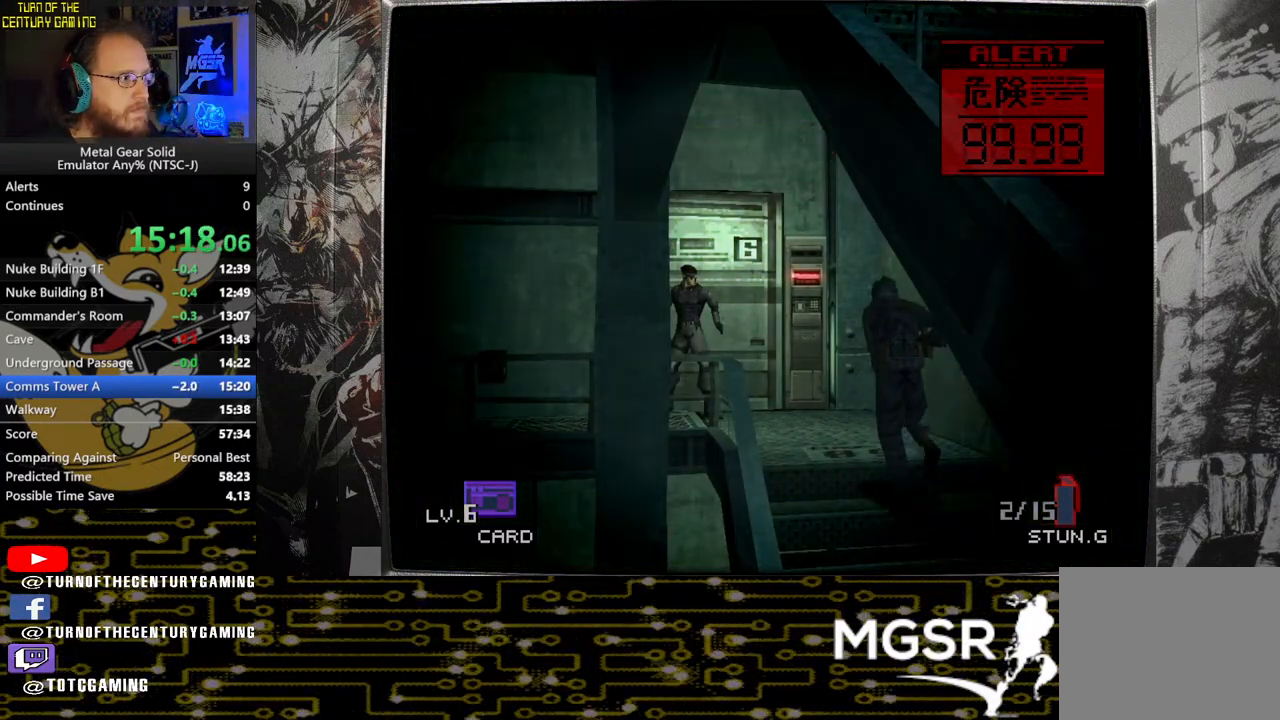
Gameplay with a controller (PlayStation layout); each line is a JSON object with the inputs held at the frame after it. "events" lists button and stick changes between this image and that frame as [ms after this image, input, new state], when the widget could be followed in between.
{"buttons": ["SQUARE"], "left_stick": "center", "right_stick": "center", "events": []}
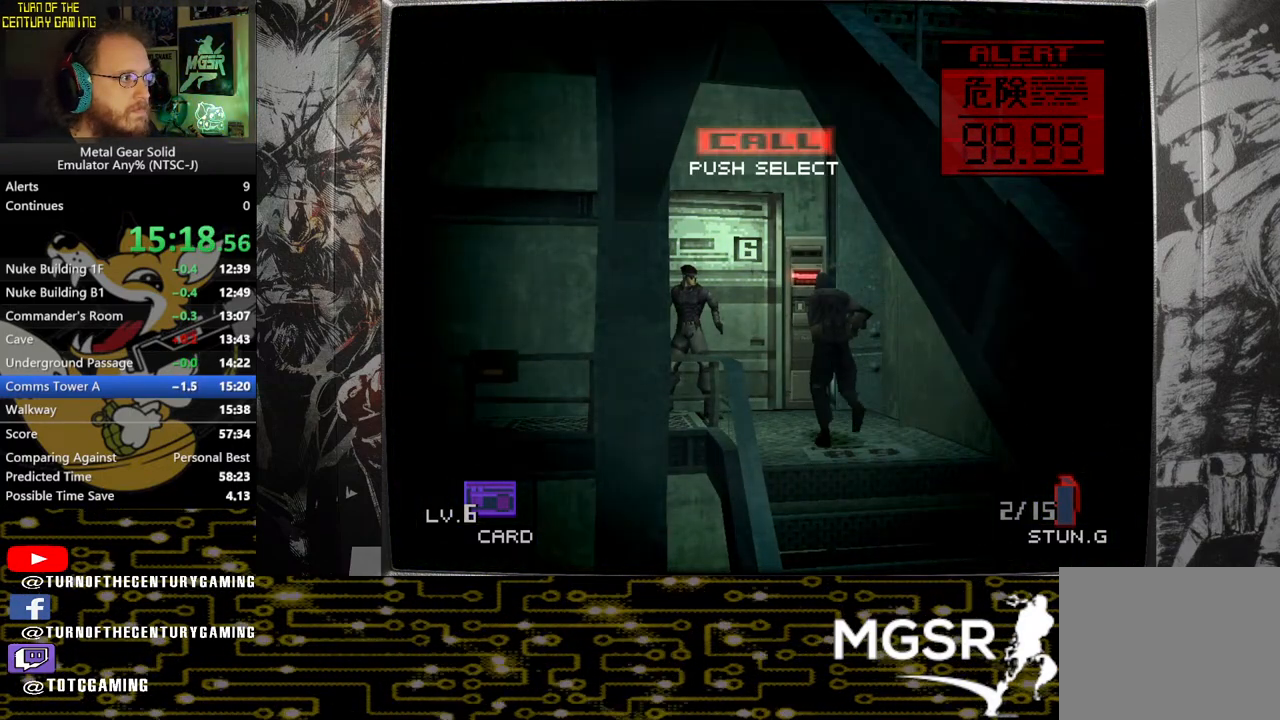
{"buttons": ["SQUARE"], "left_stick": "center", "right_stick": "center", "events": []}
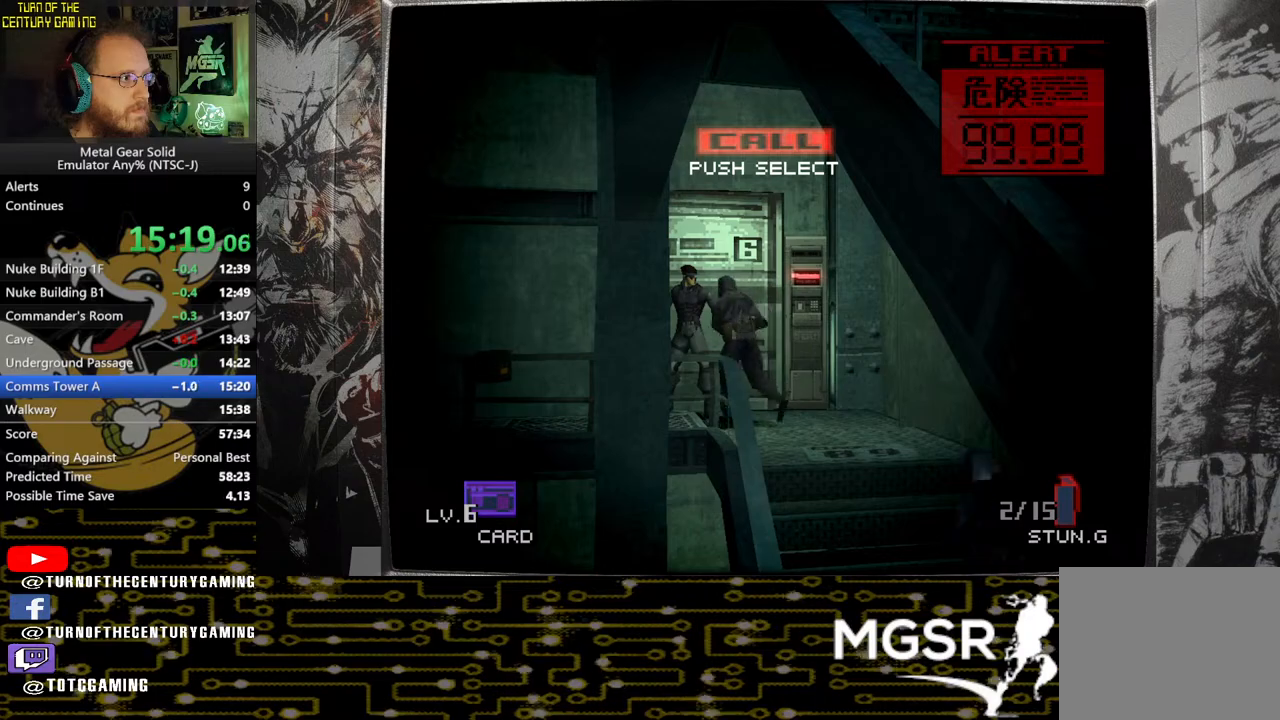
{"buttons": ["SQUARE"], "left_stick": "center", "right_stick": "center", "events": []}
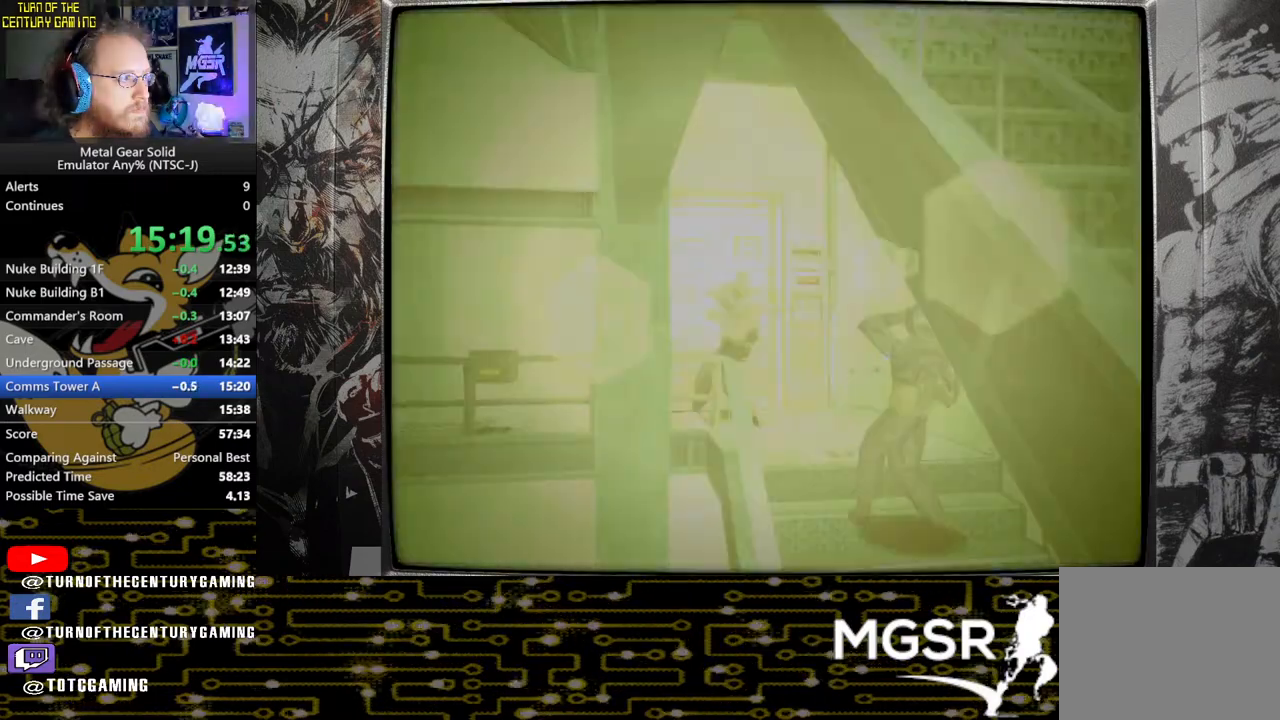
{"buttons": [], "left_stick": "up", "right_stick": "center", "events": [[200, "left_stick", "up"], [267, "SQUARE", "up"]]}
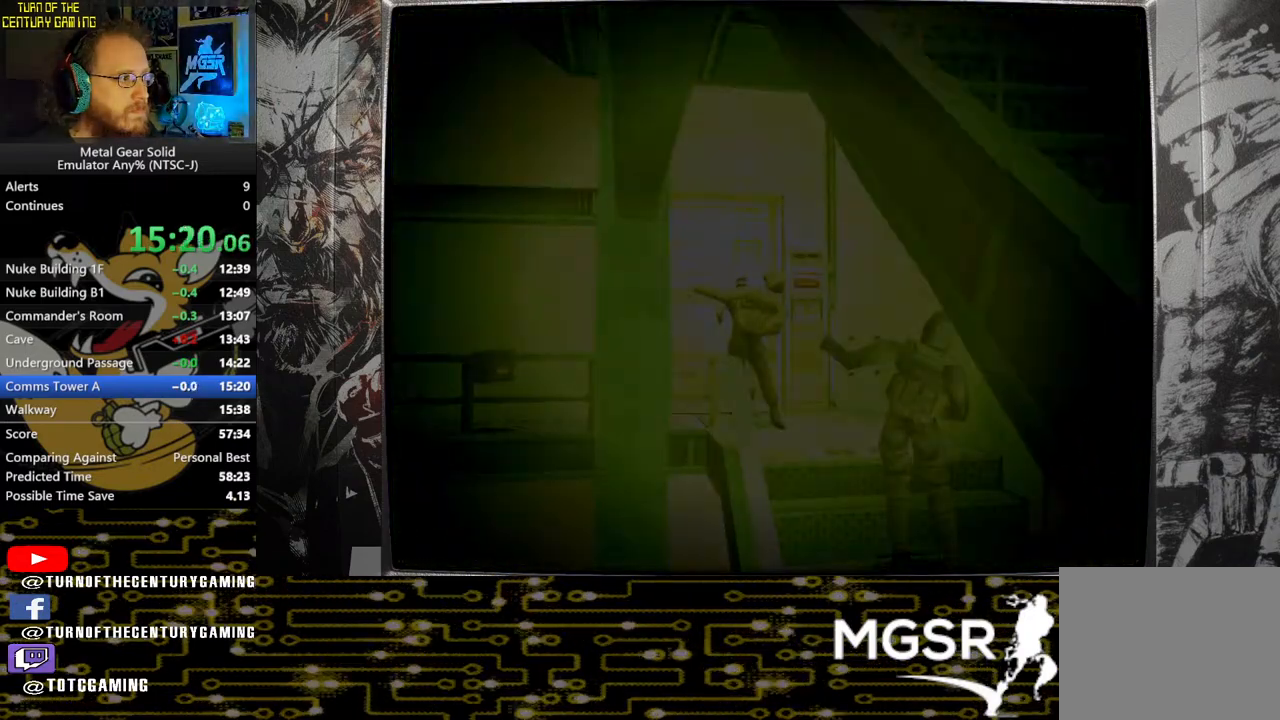
{"buttons": [], "left_stick": "up", "right_stick": "center", "events": []}
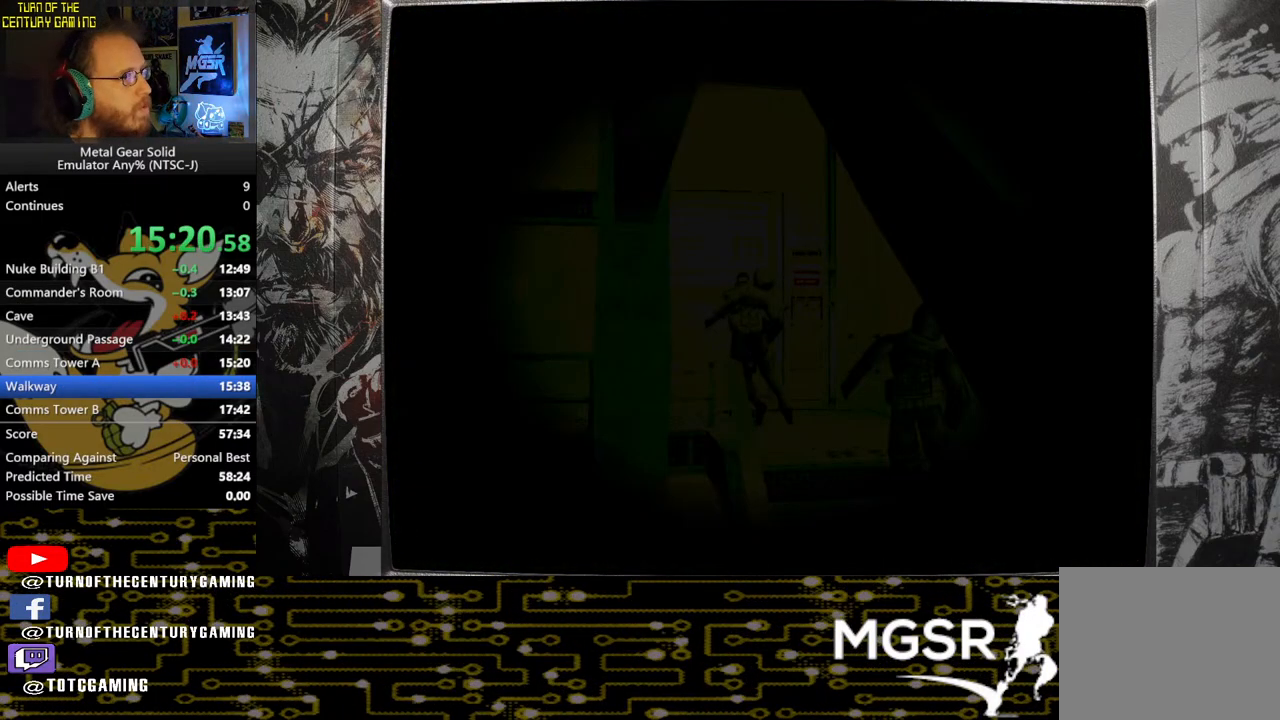
{"buttons": [], "left_stick": "up", "right_stick": "center", "events": []}
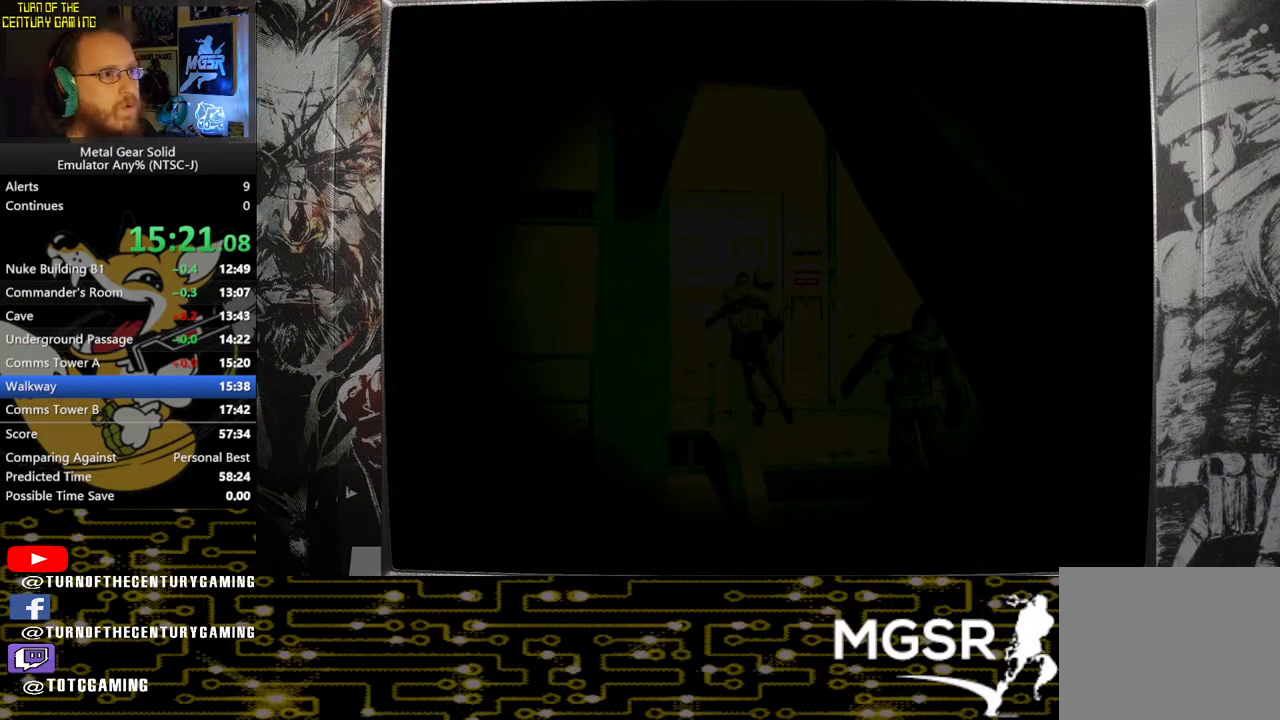
{"buttons": [], "left_stick": "up", "right_stick": "center", "events": []}
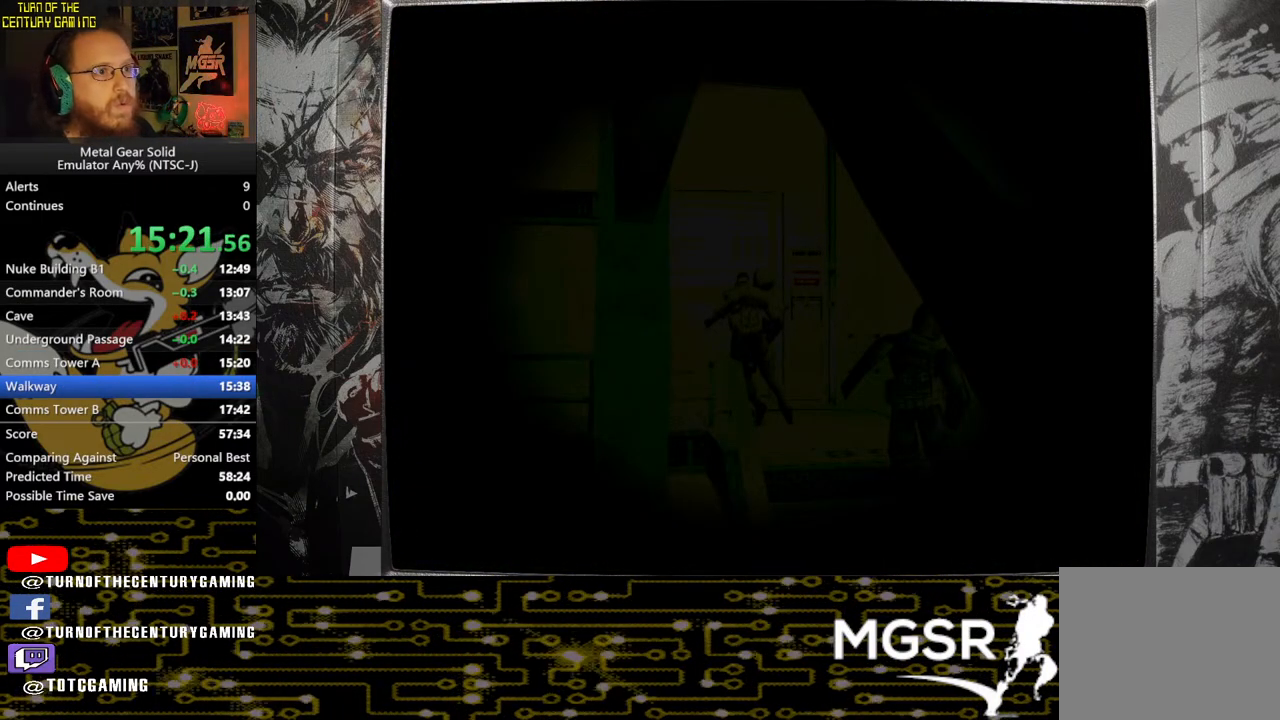
{"buttons": [], "left_stick": "up", "right_stick": "center", "events": []}
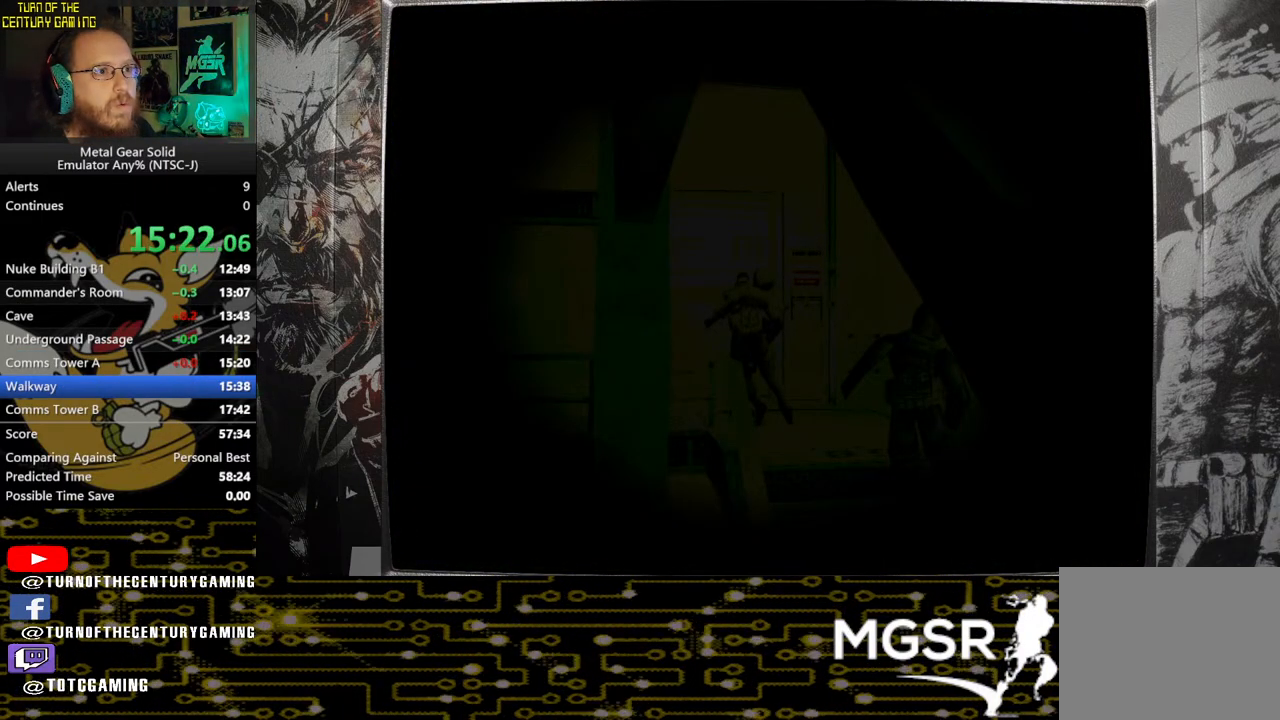
{"buttons": [], "left_stick": "up", "right_stick": "center", "events": []}
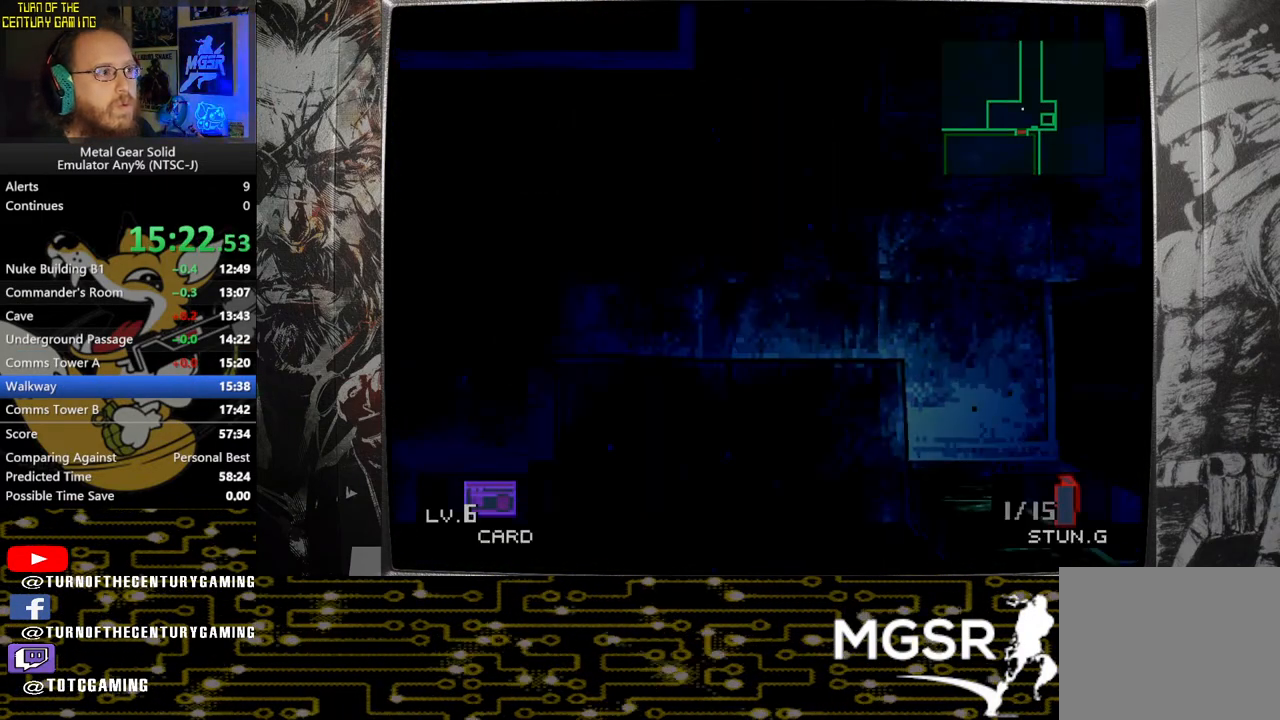
{"buttons": [], "left_stick": "up", "right_stick": "center", "events": []}
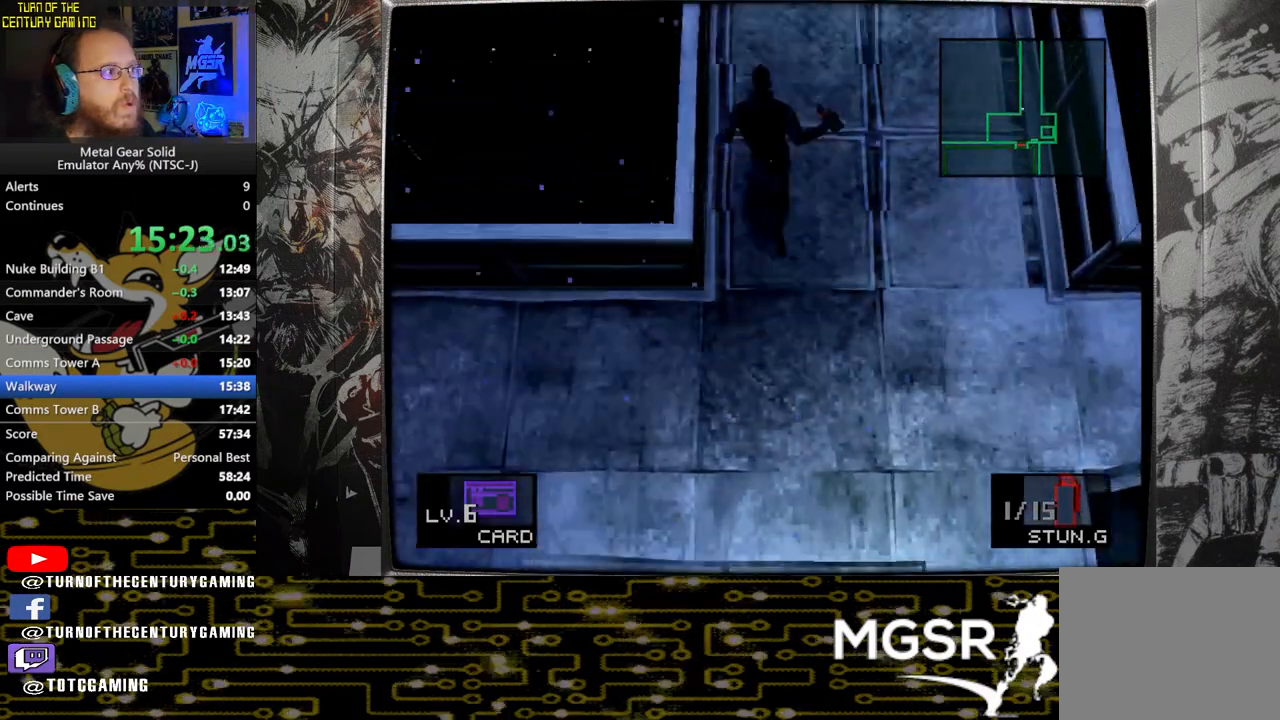
{"buttons": [], "left_stick": "up", "right_stick": "center", "events": []}
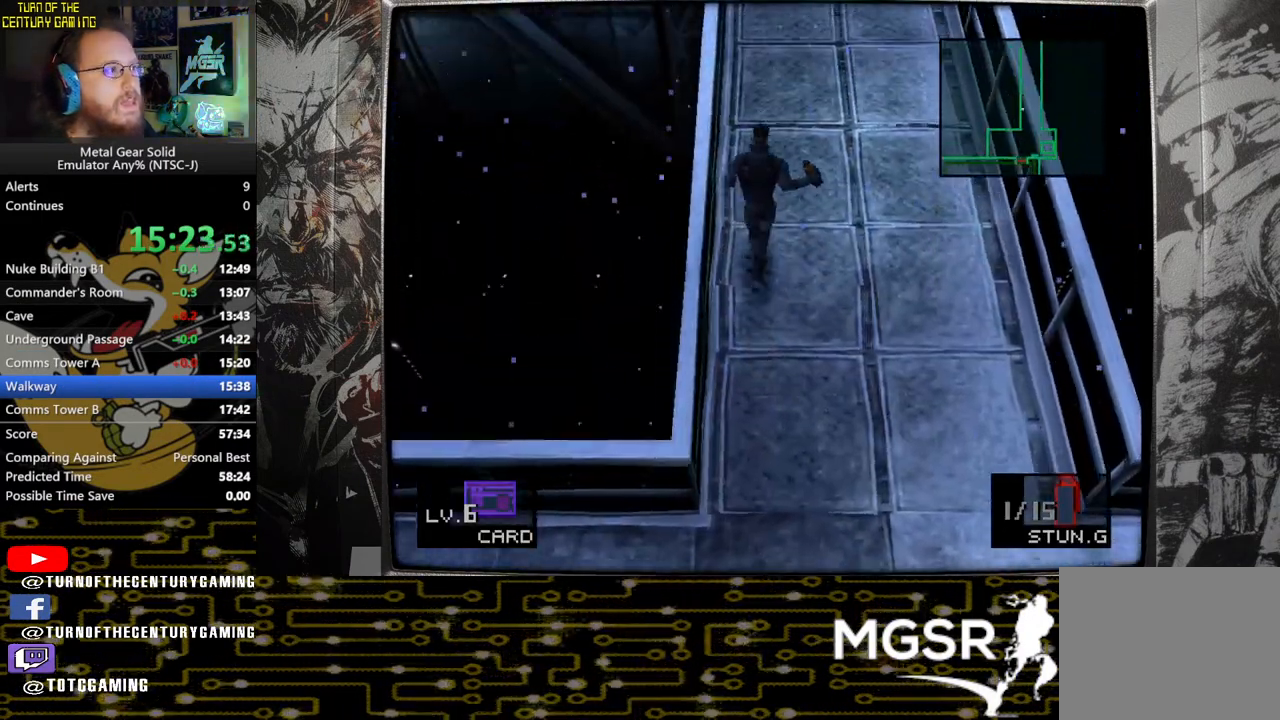
{"buttons": [], "left_stick": "up", "right_stick": "center", "events": []}
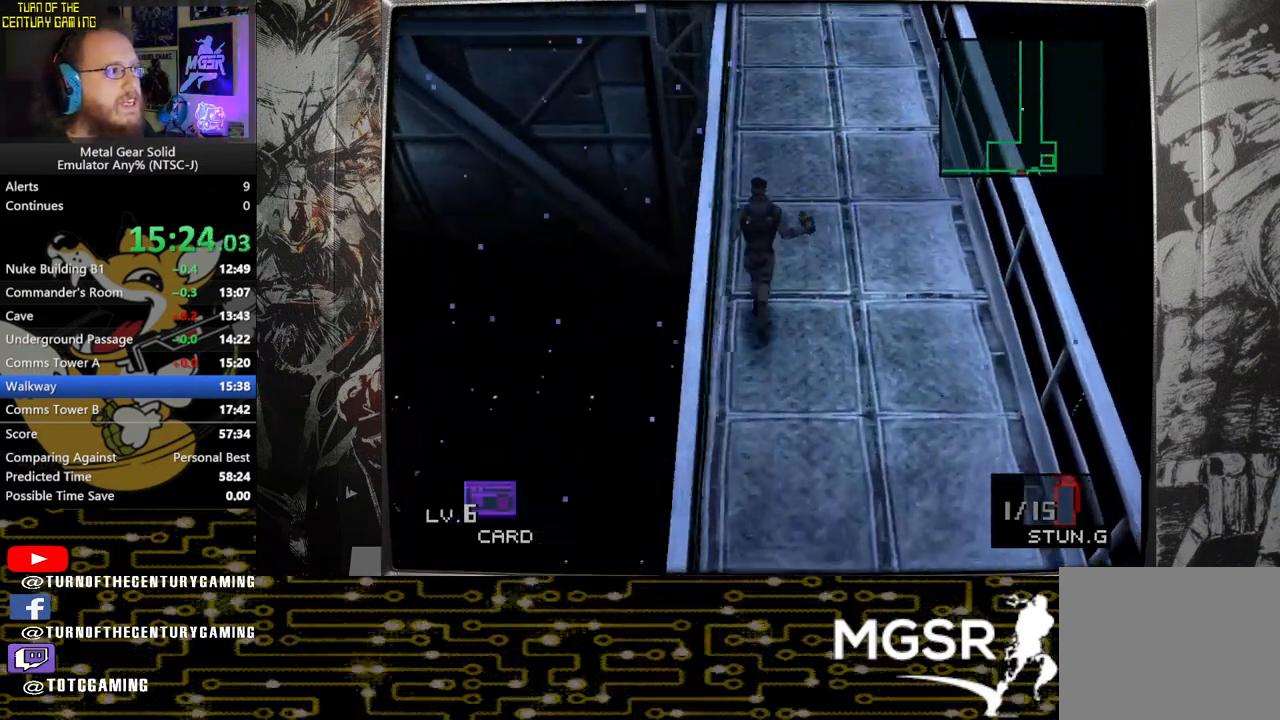
{"buttons": [], "left_stick": "up", "right_stick": "center", "events": []}
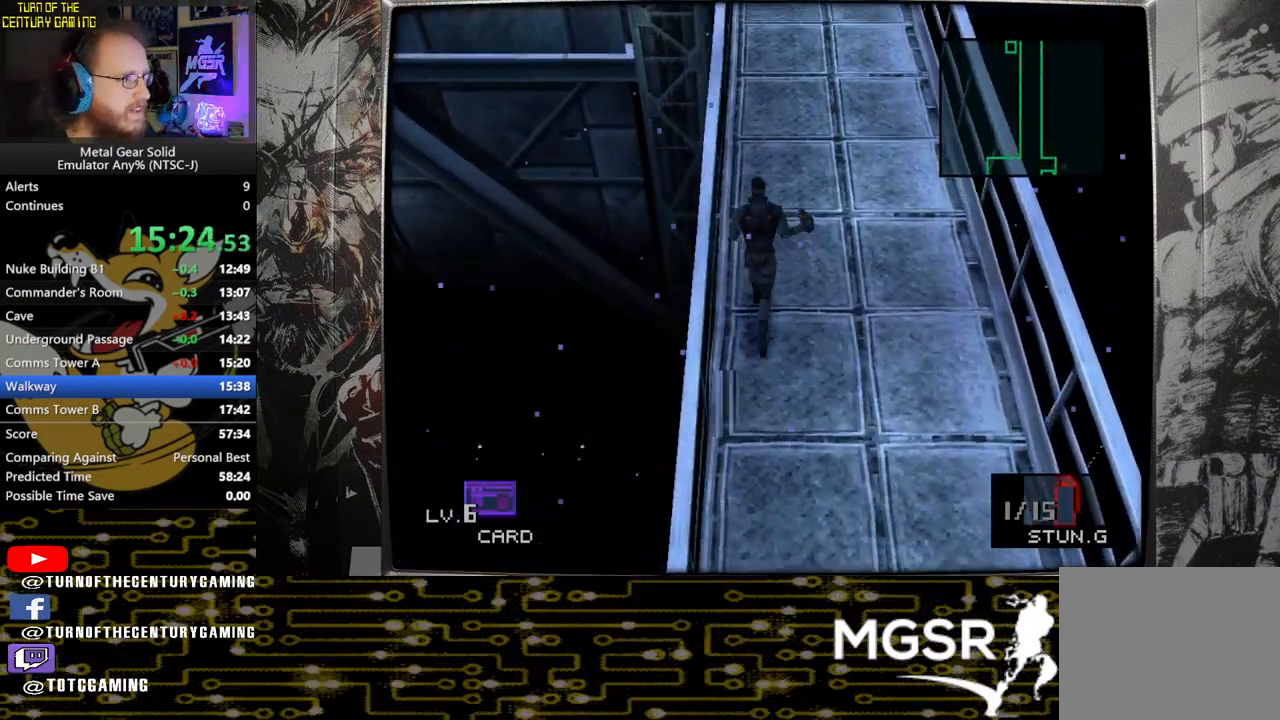
{"buttons": [], "left_stick": "up", "right_stick": "center", "events": []}
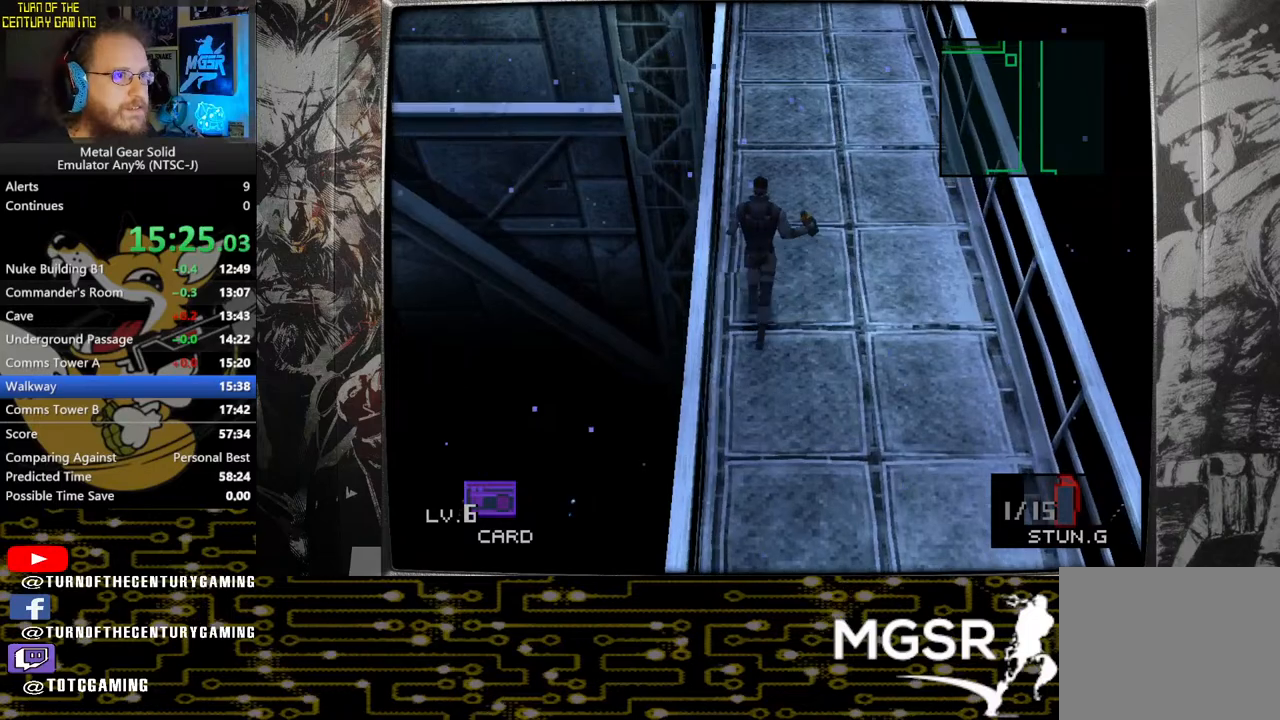
{"buttons": [], "left_stick": "up", "right_stick": "center", "events": []}
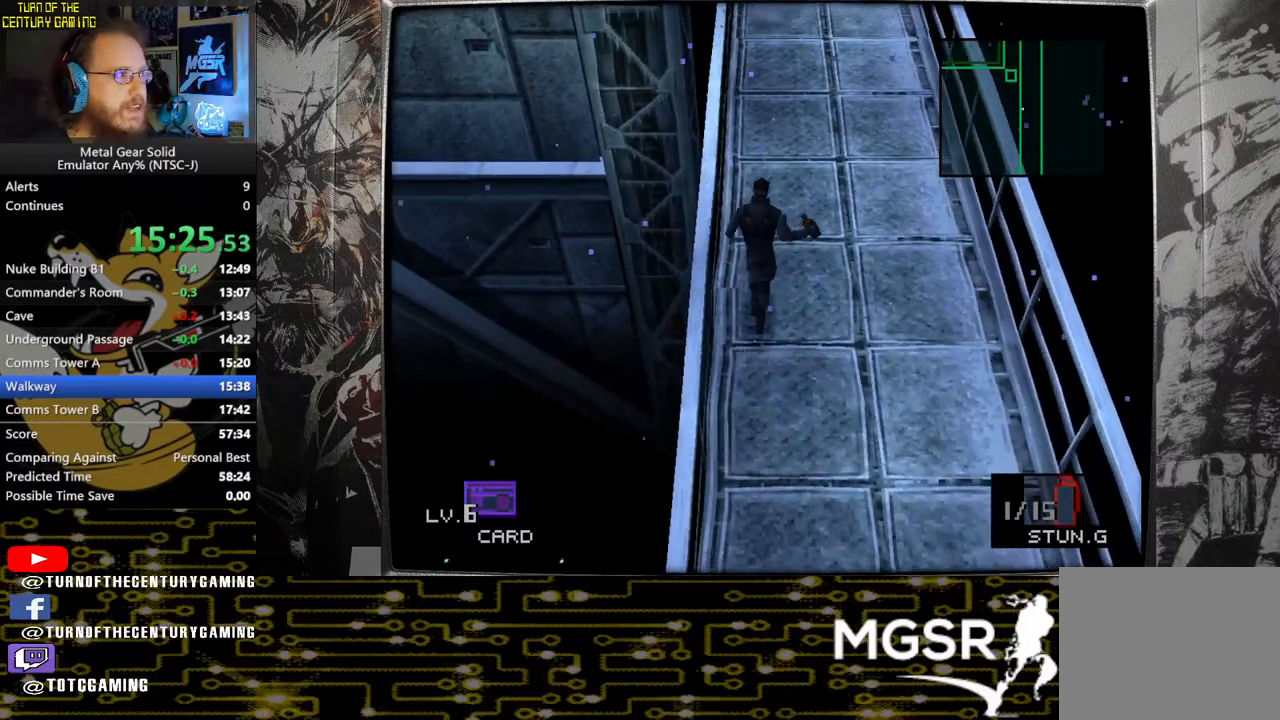
{"buttons": [], "left_stick": "up", "right_stick": "center", "events": []}
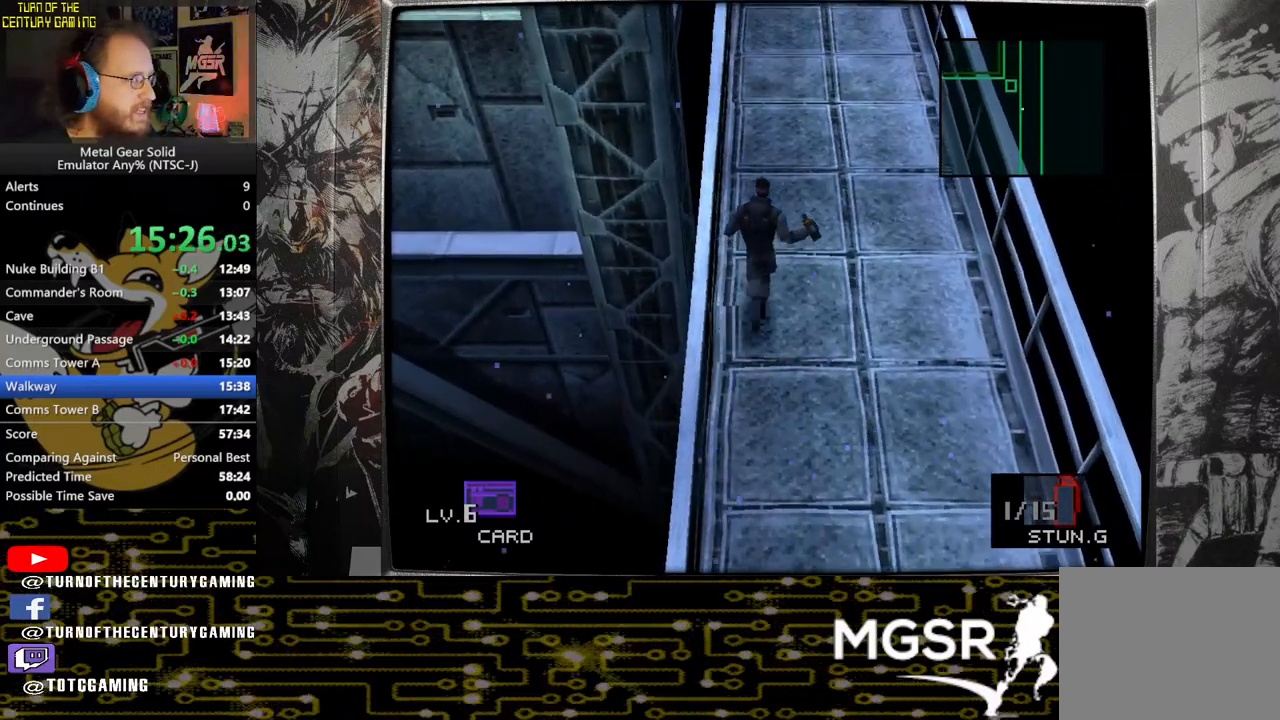
{"buttons": [], "left_stick": "up", "right_stick": "center", "events": []}
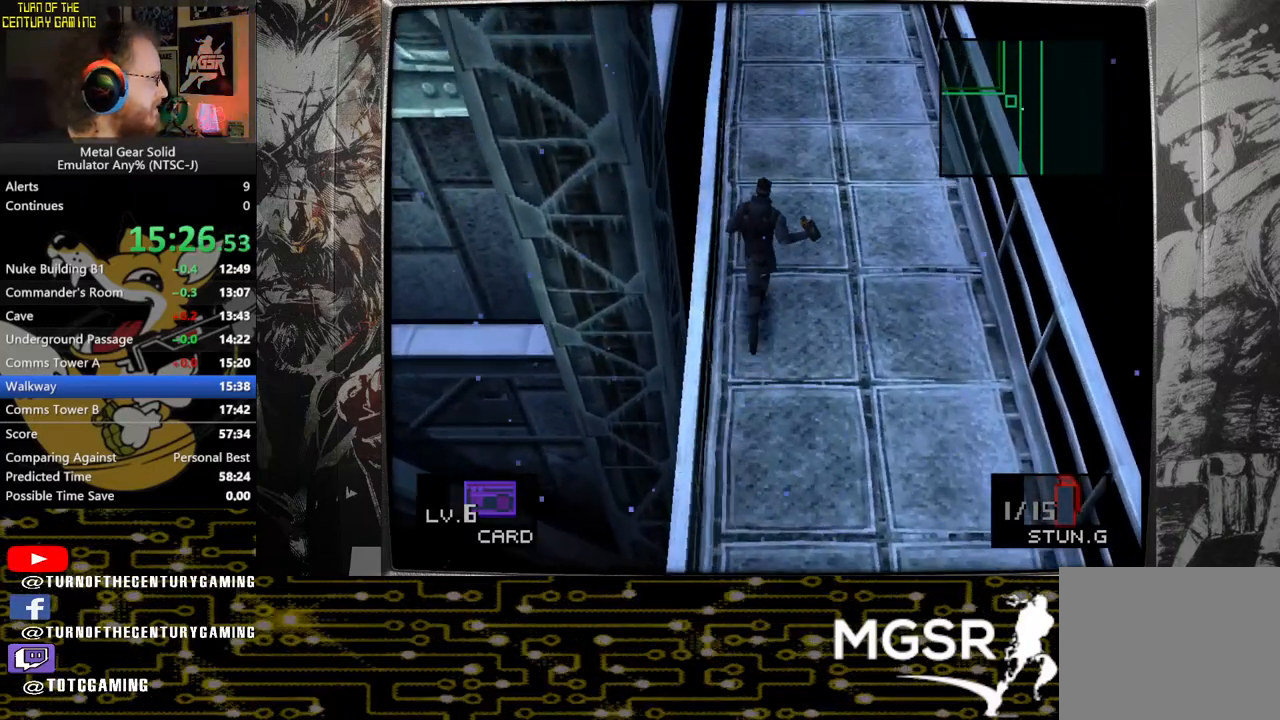
{"buttons": [], "left_stick": "up", "right_stick": "center", "events": []}
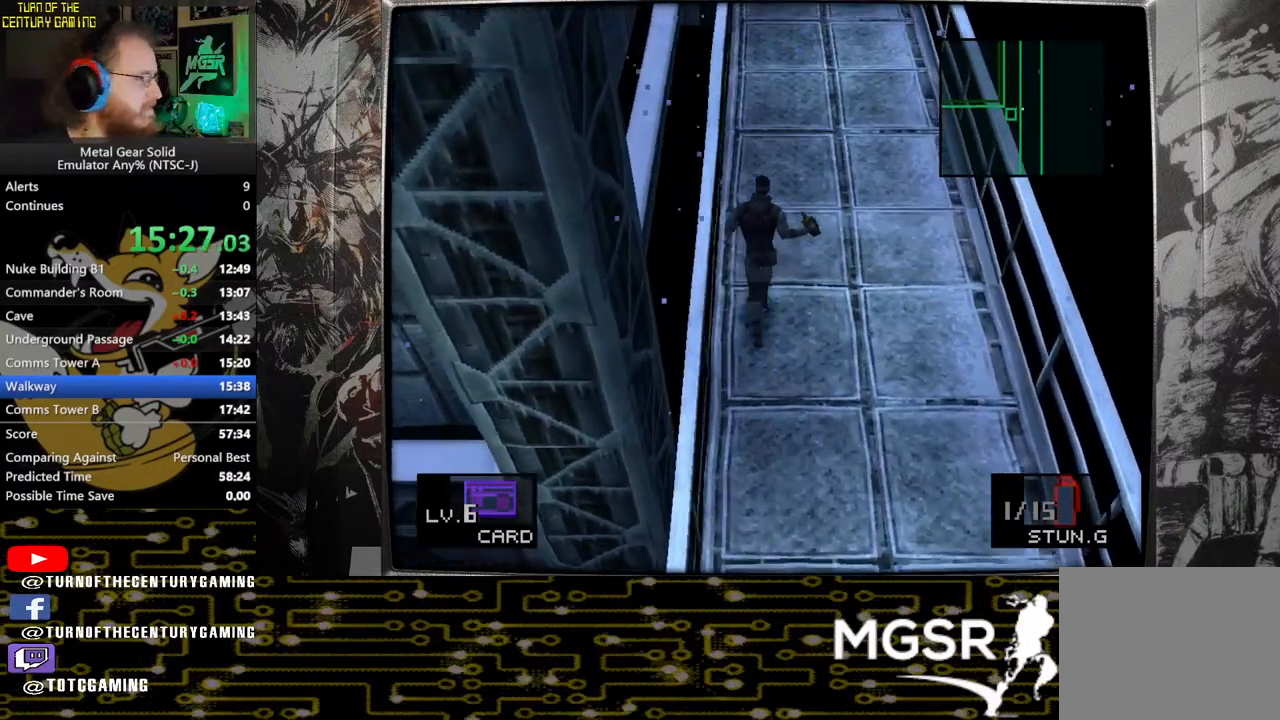
{"buttons": [], "left_stick": "up", "right_stick": "center", "events": []}
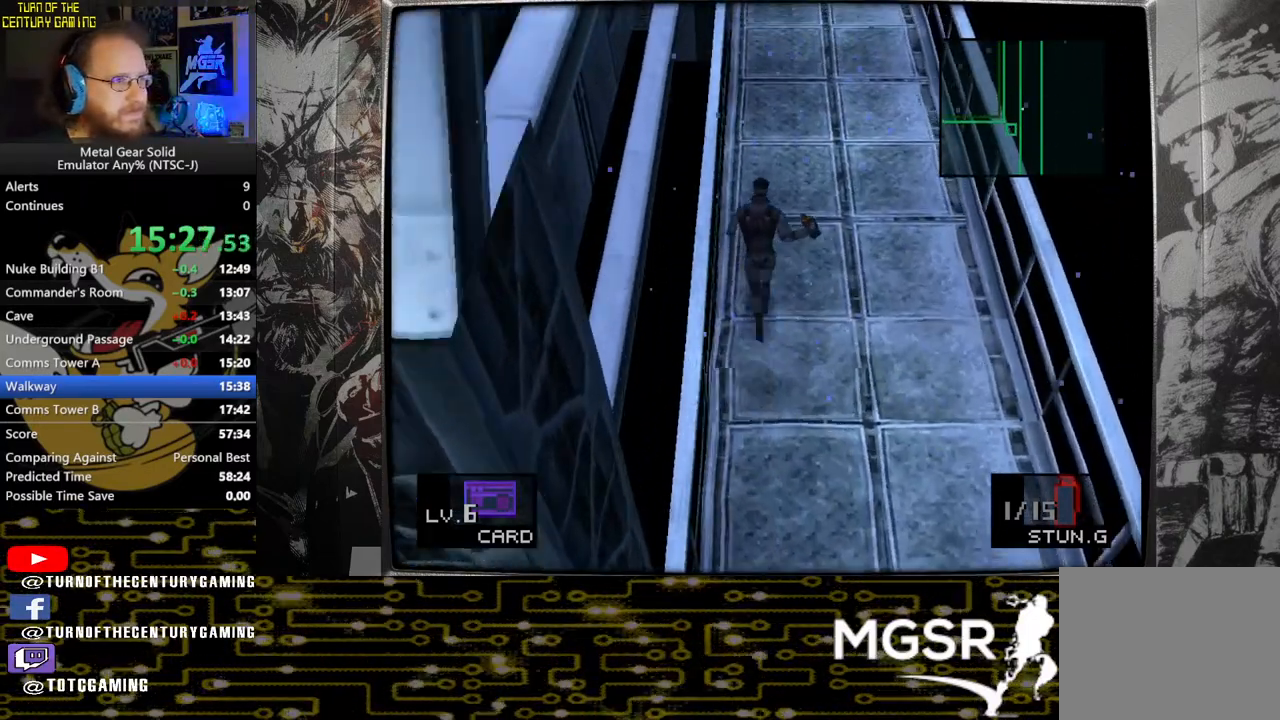
{"buttons": [], "left_stick": "up", "right_stick": "center", "events": []}
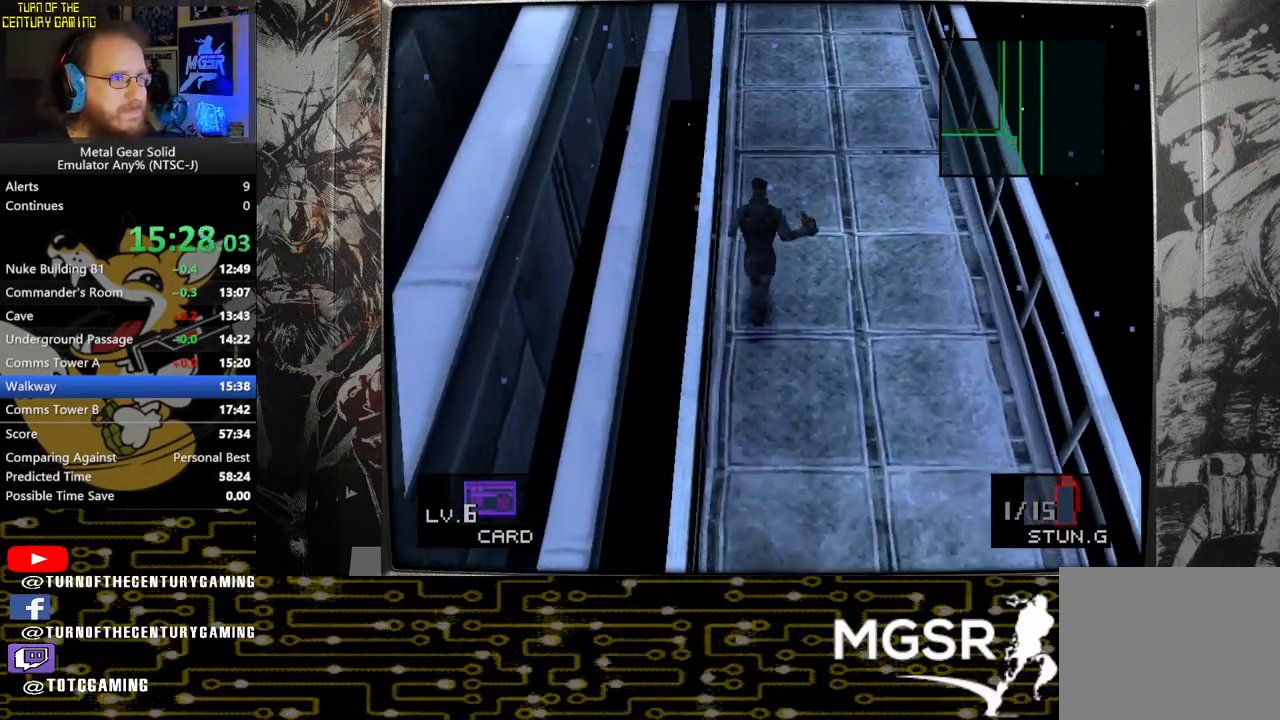
{"buttons": [], "left_stick": "up", "right_stick": "center", "events": []}
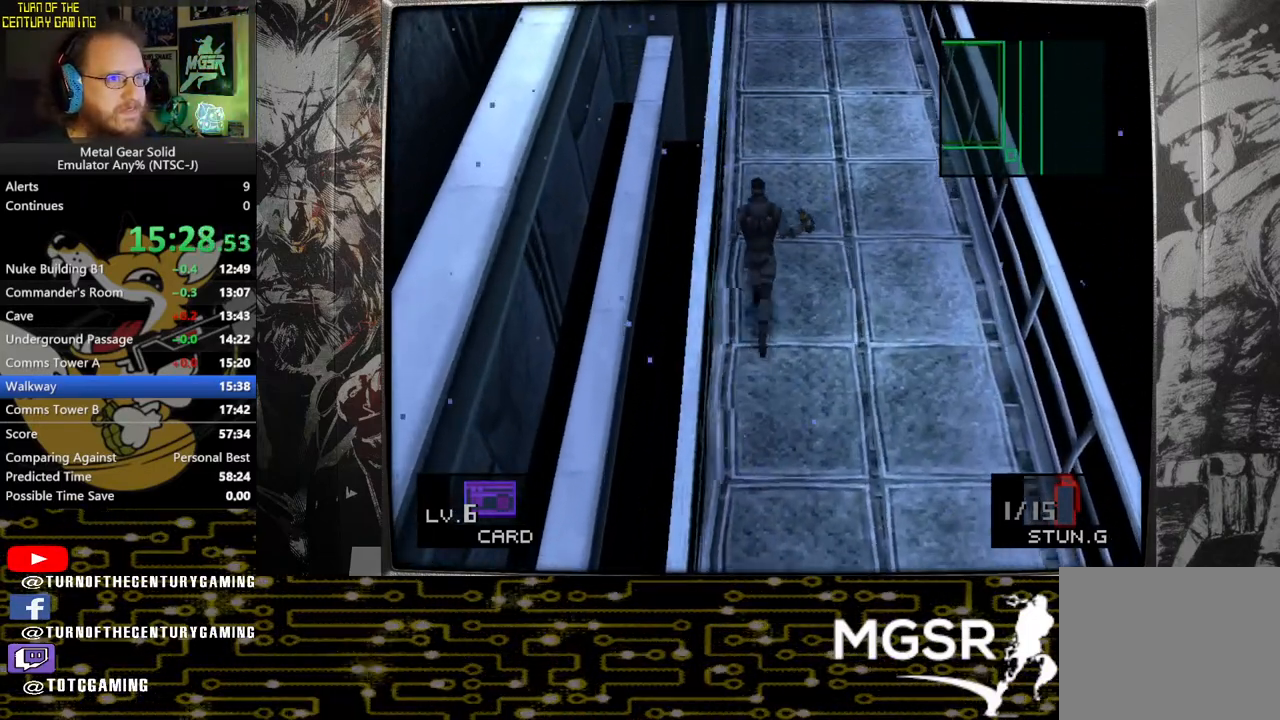
{"buttons": [], "left_stick": "up", "right_stick": "center", "events": []}
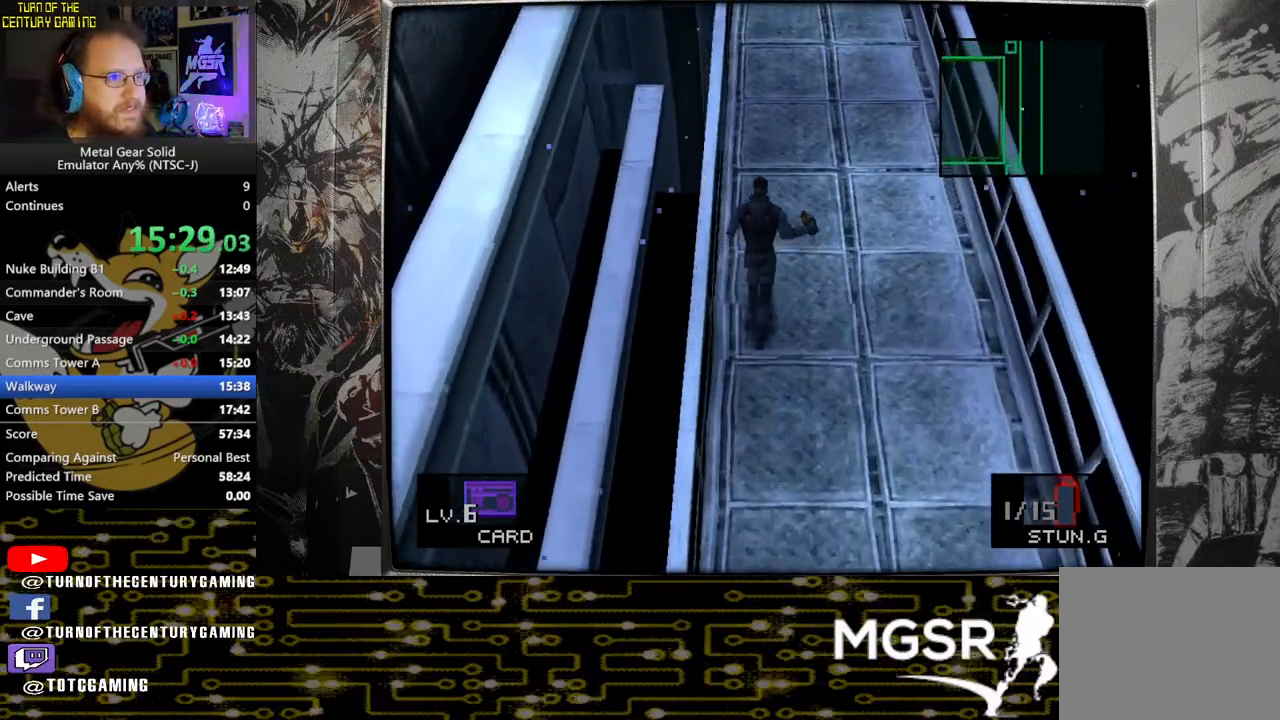
{"buttons": [], "left_stick": "up", "right_stick": "center", "events": []}
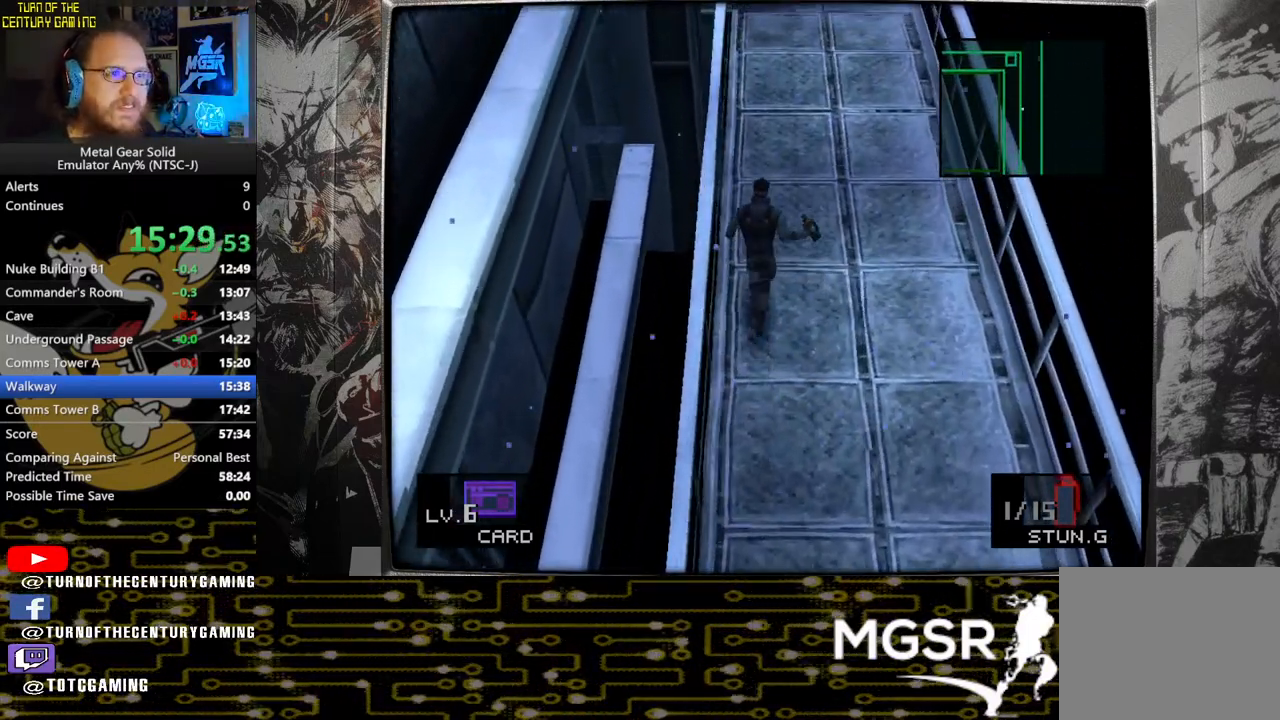
{"buttons": [], "left_stick": "up", "right_stick": "center", "events": []}
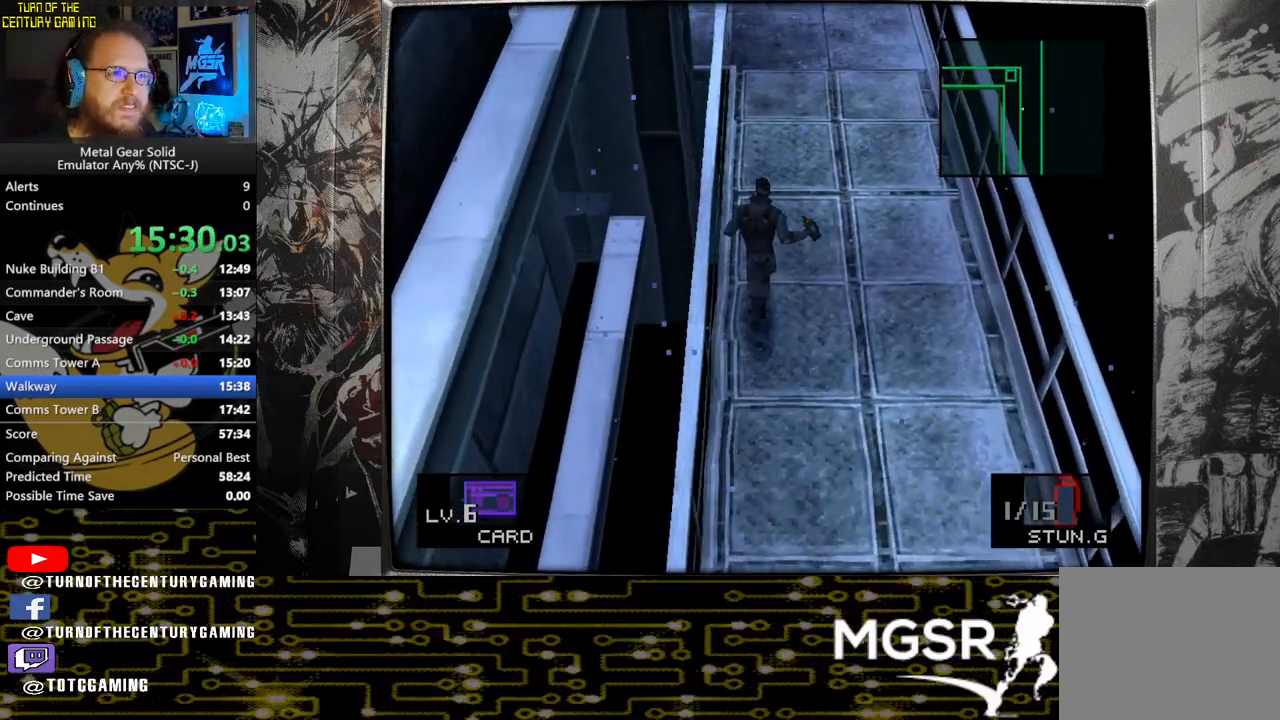
{"buttons": [], "left_stick": "up", "right_stick": "center", "events": []}
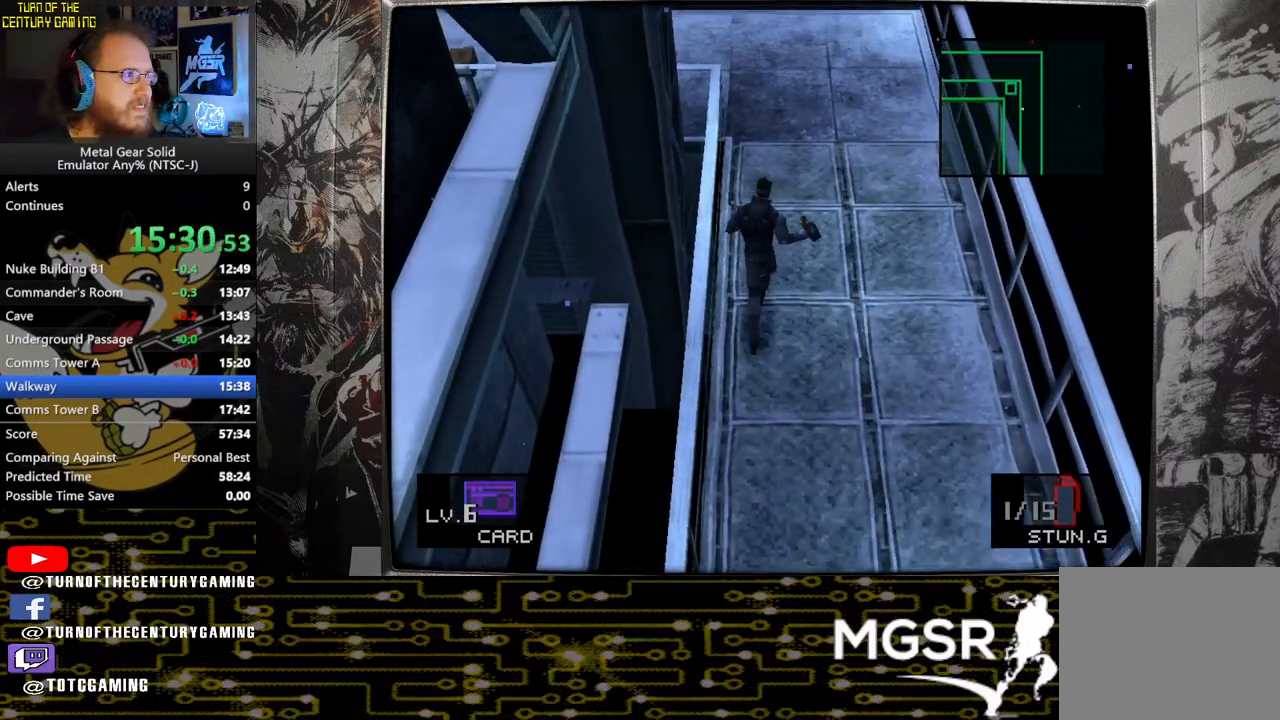
{"buttons": [], "left_stick": "up", "right_stick": "center", "events": []}
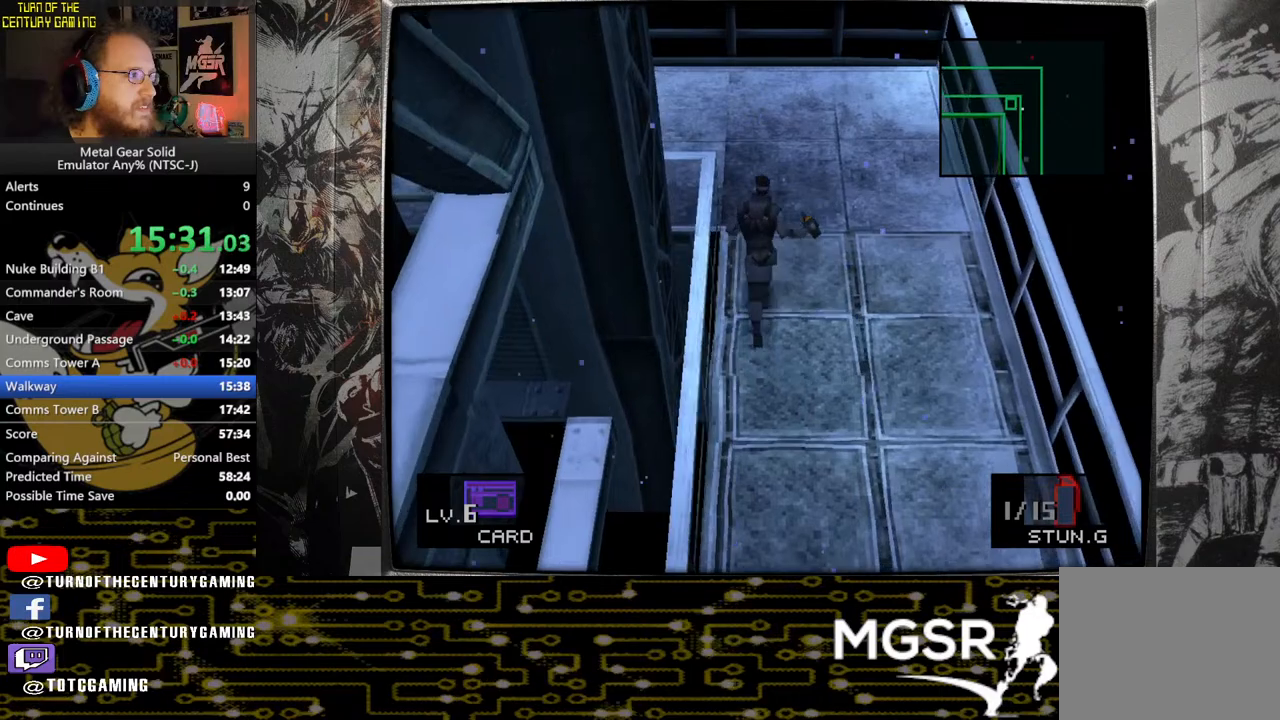
{"buttons": [], "left_stick": "left", "right_stick": "center", "events": [[283, "left_stick", "up-left"], [383, "left_stick", "left"]]}
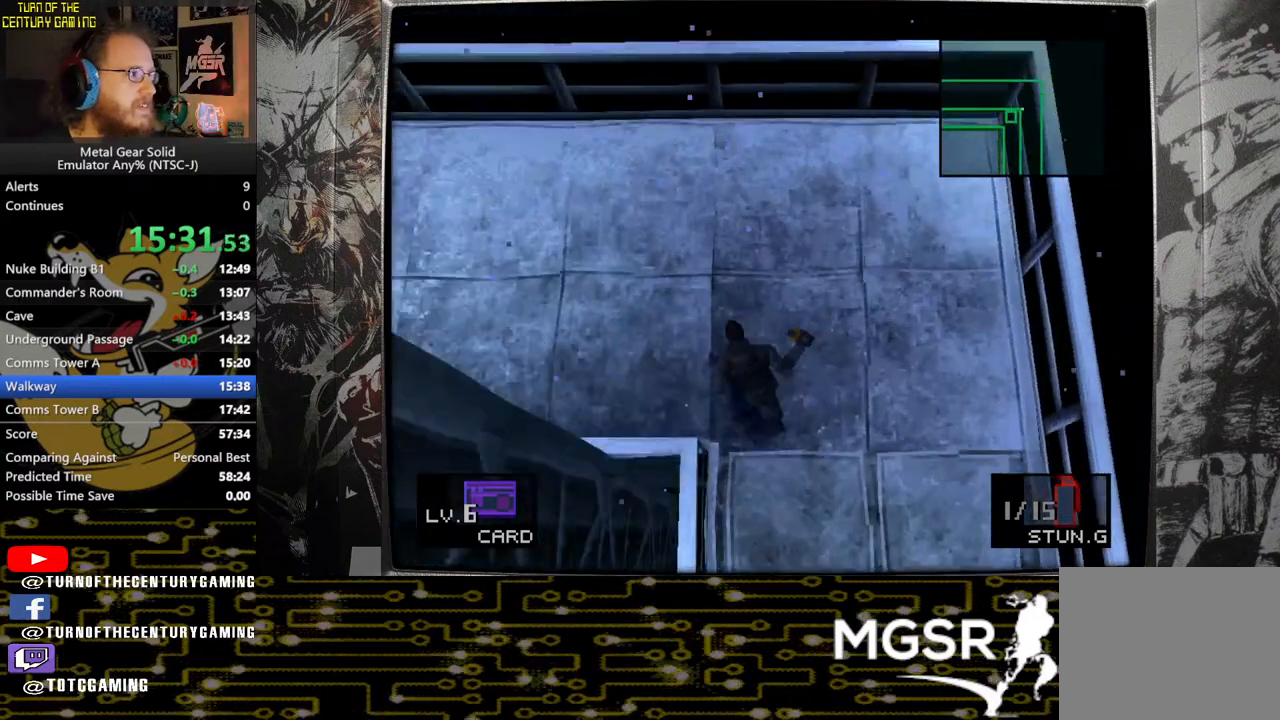
{"buttons": [], "left_stick": "left", "right_stick": "center", "events": []}